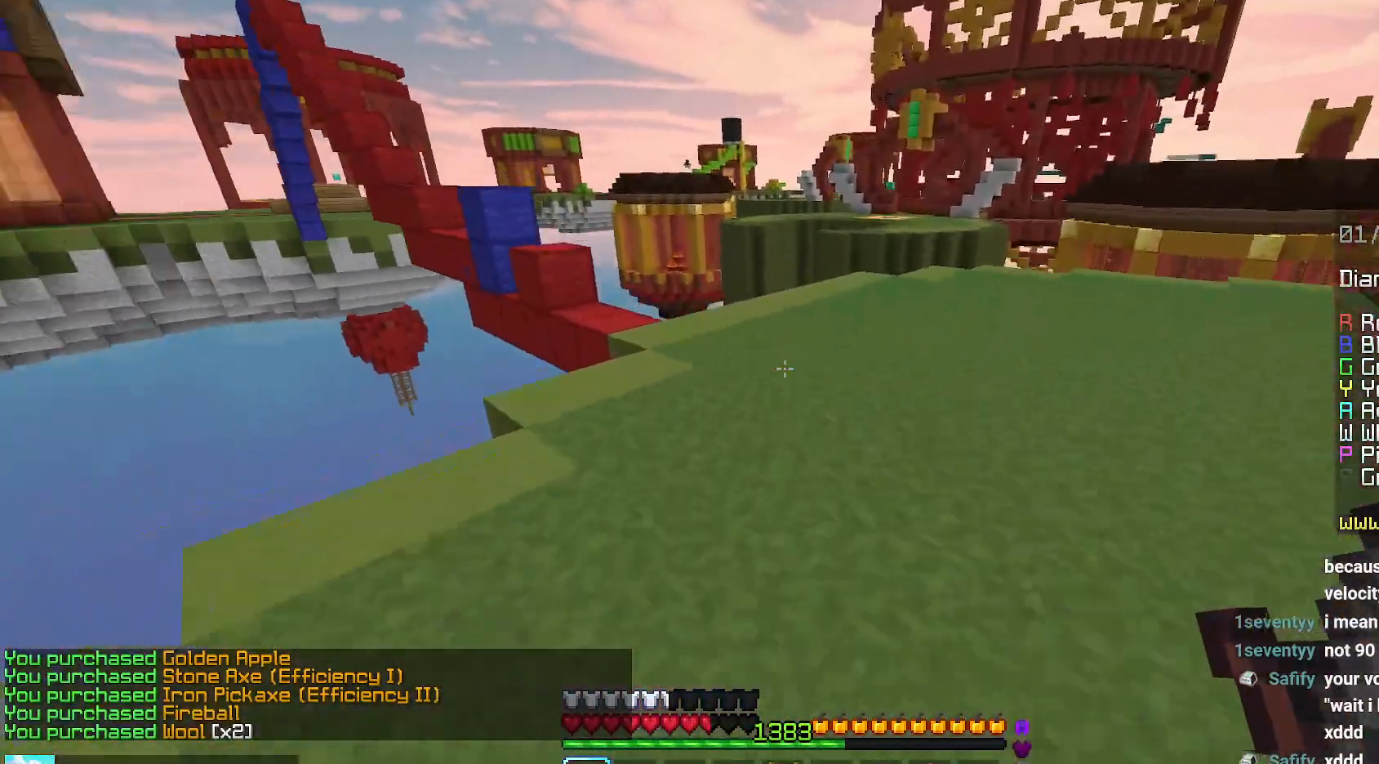
Gameplay with keyboard and mouse; each line is a JSON object with the keys and mouse buttons held at the frame after it. "events" lists presses ("down") and releases ("up") of "down", "left", "right", "space", "up", "mouse_left" and "mouse_right" between this image and that frame as [ms after this image, input, new state], when the widget could be followed in between. "mouse_left", "mouse_right" = the "left", "right" buttons of the "mouse" list. No other keys are recorded. Fast repeated clicks can show as one long hold. Mouse movement is not recorded.
{"keys": ["space", "up"], "mouse": [], "events": [[167, "space", "up"], [484, "space", "down"]]}
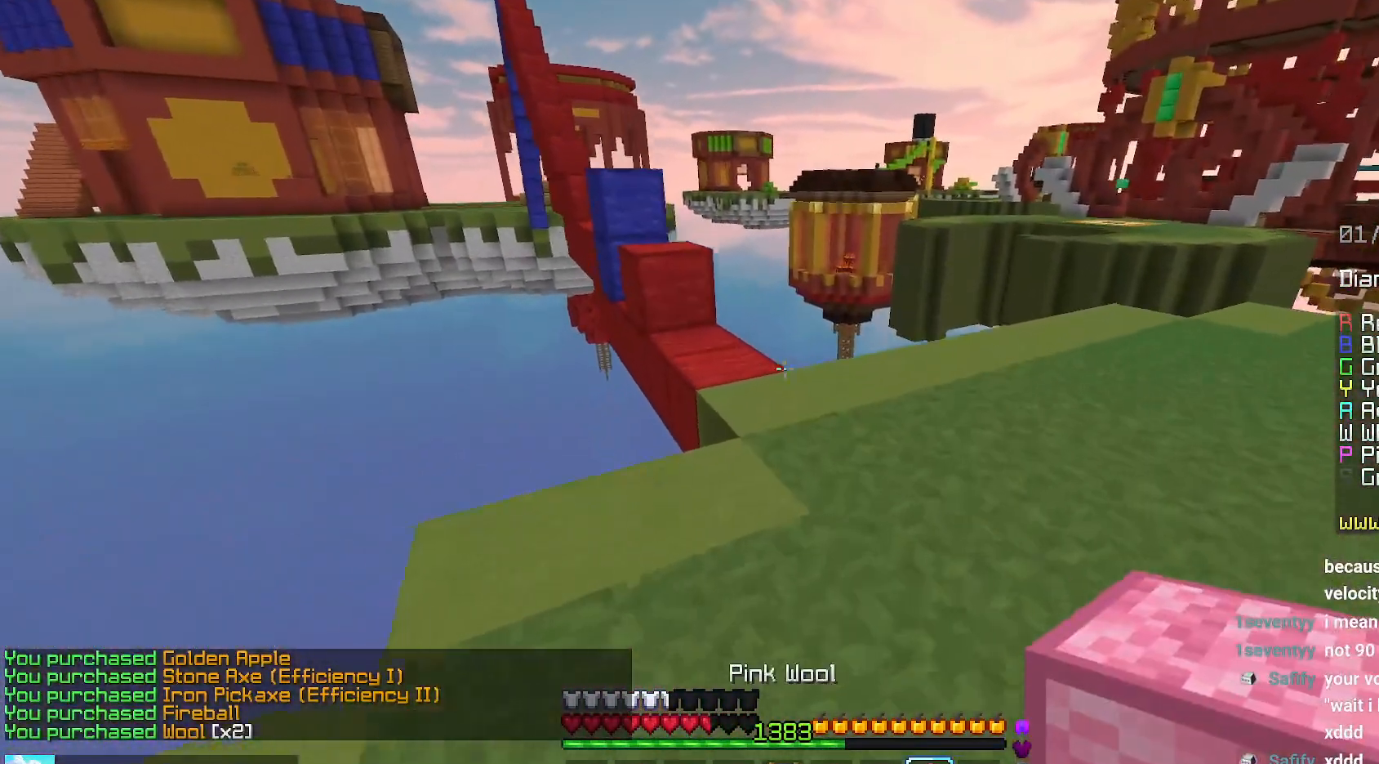
{"keys": ["up"], "mouse": [], "events": [[267, "left", "down"], [267, "space", "up"], [434, "left", "up"]]}
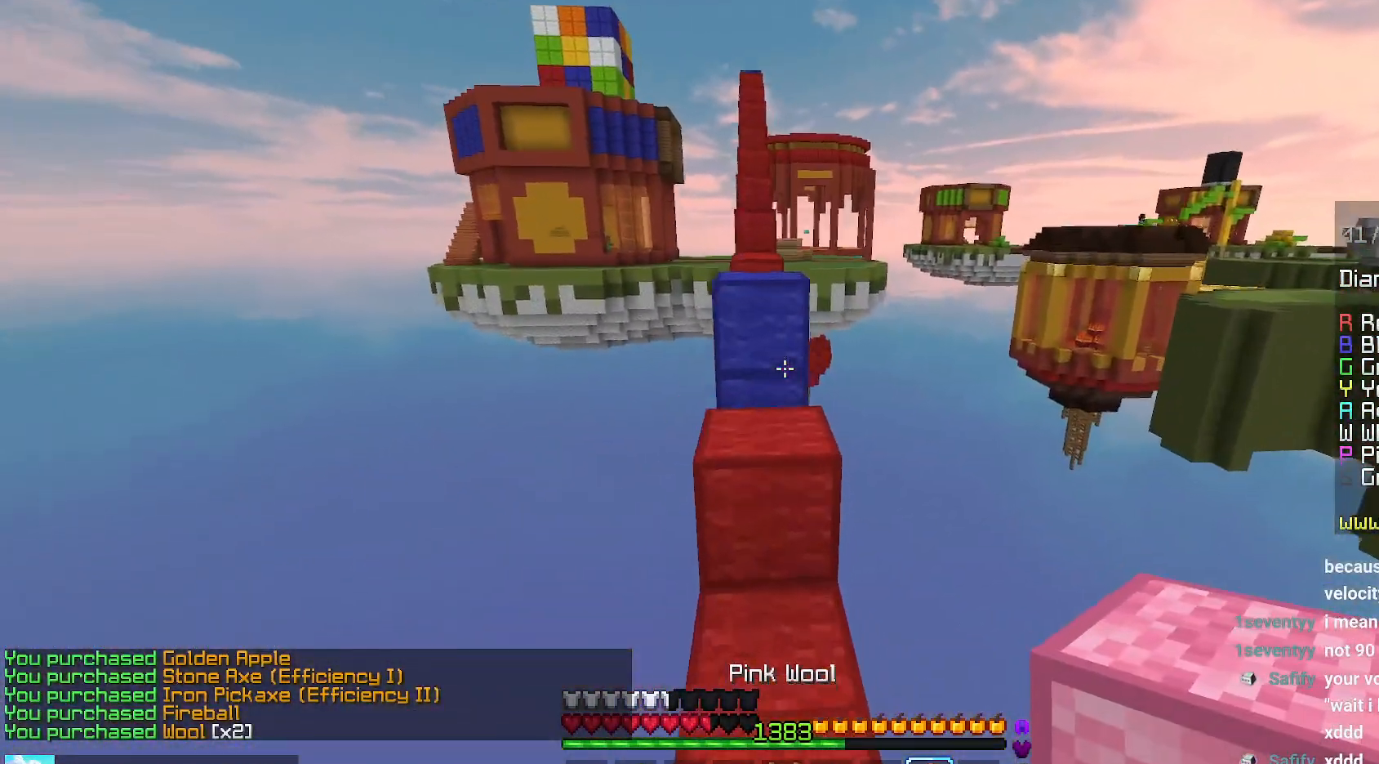
{"keys": [], "mouse": [], "events": [[134, "space", "down"], [167, "left", "down"], [284, "space", "up"], [300, "up", "up"], [317, "left", "up"]]}
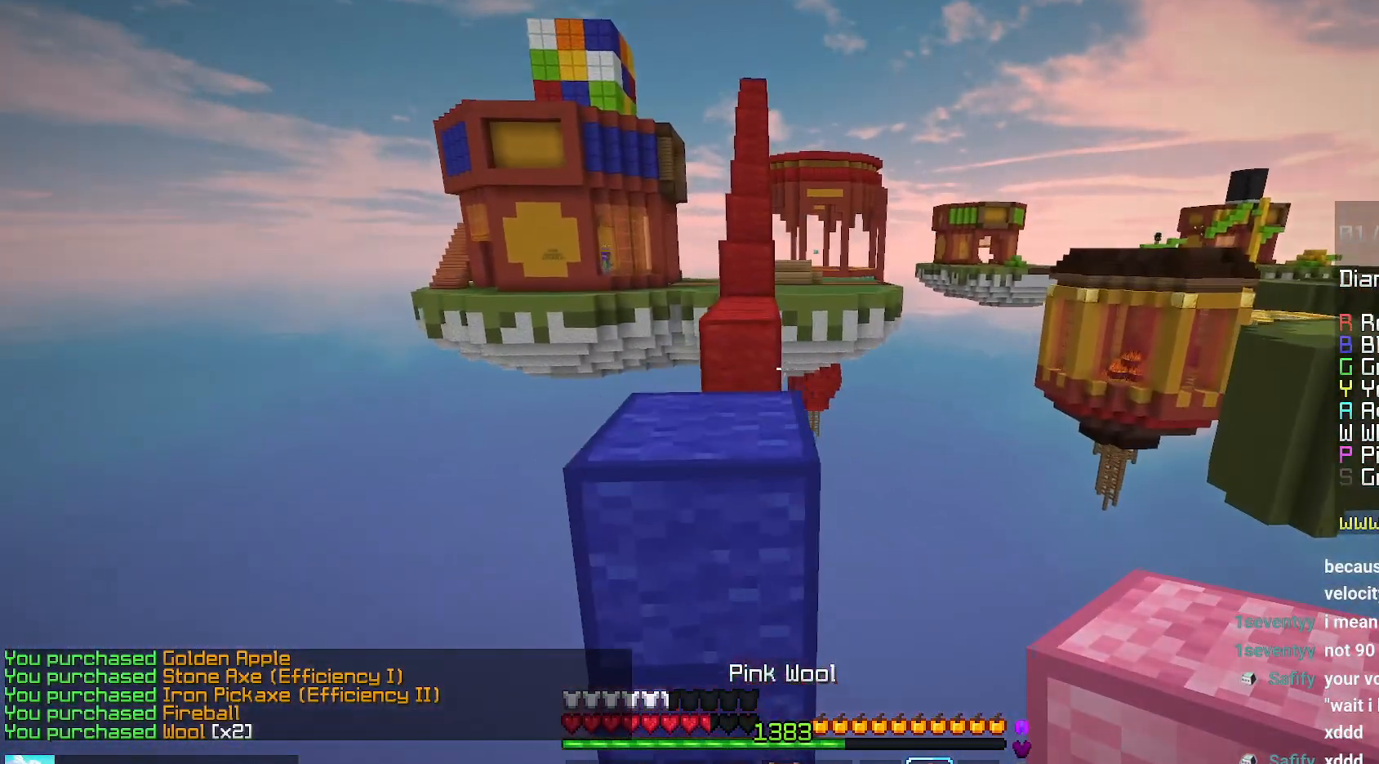
{"keys": ["space", "up"], "mouse": [], "events": [[17, "up", "down"], [34, "space", "down"], [134, "left", "down"], [267, "space", "up"], [317, "left", "up"], [450, "space", "down"]]}
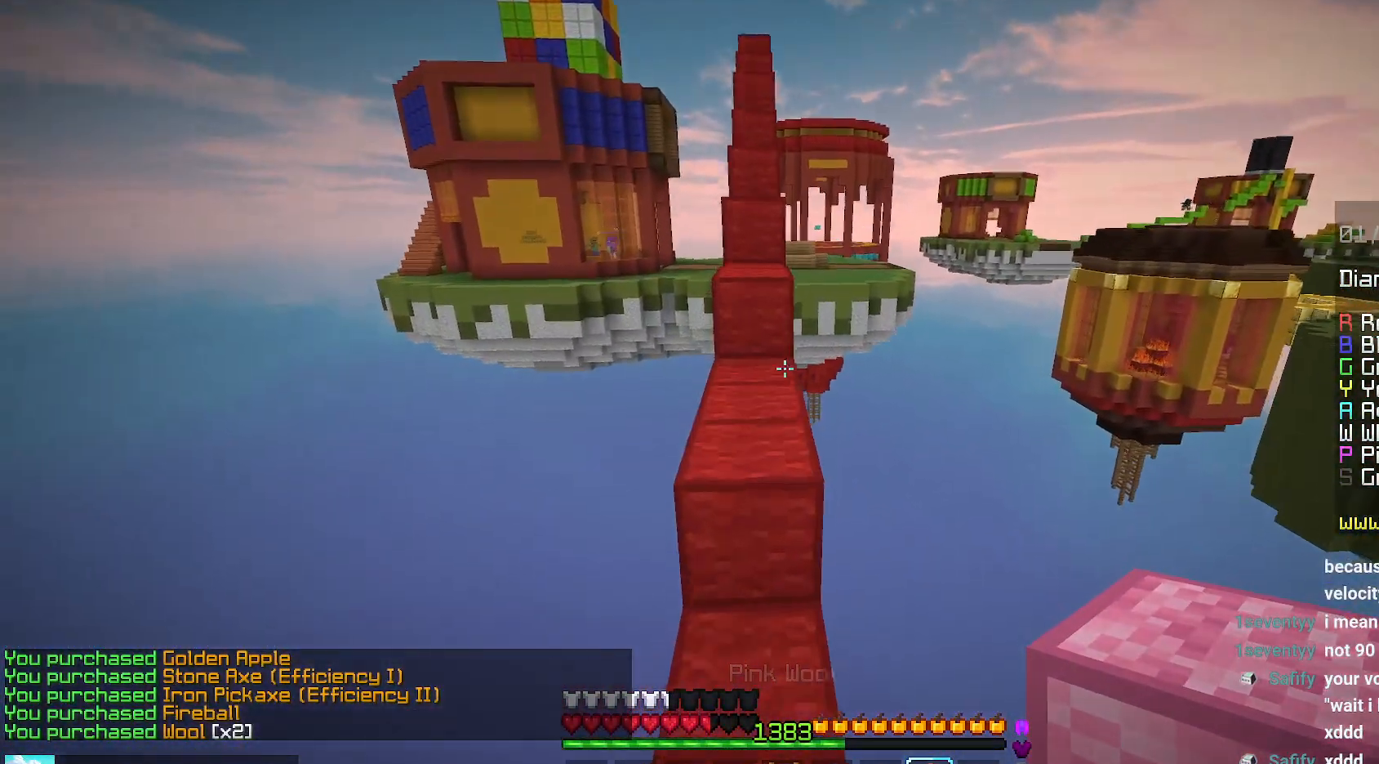
{"keys": ["up"], "mouse": [], "events": [[417, "space", "up"]]}
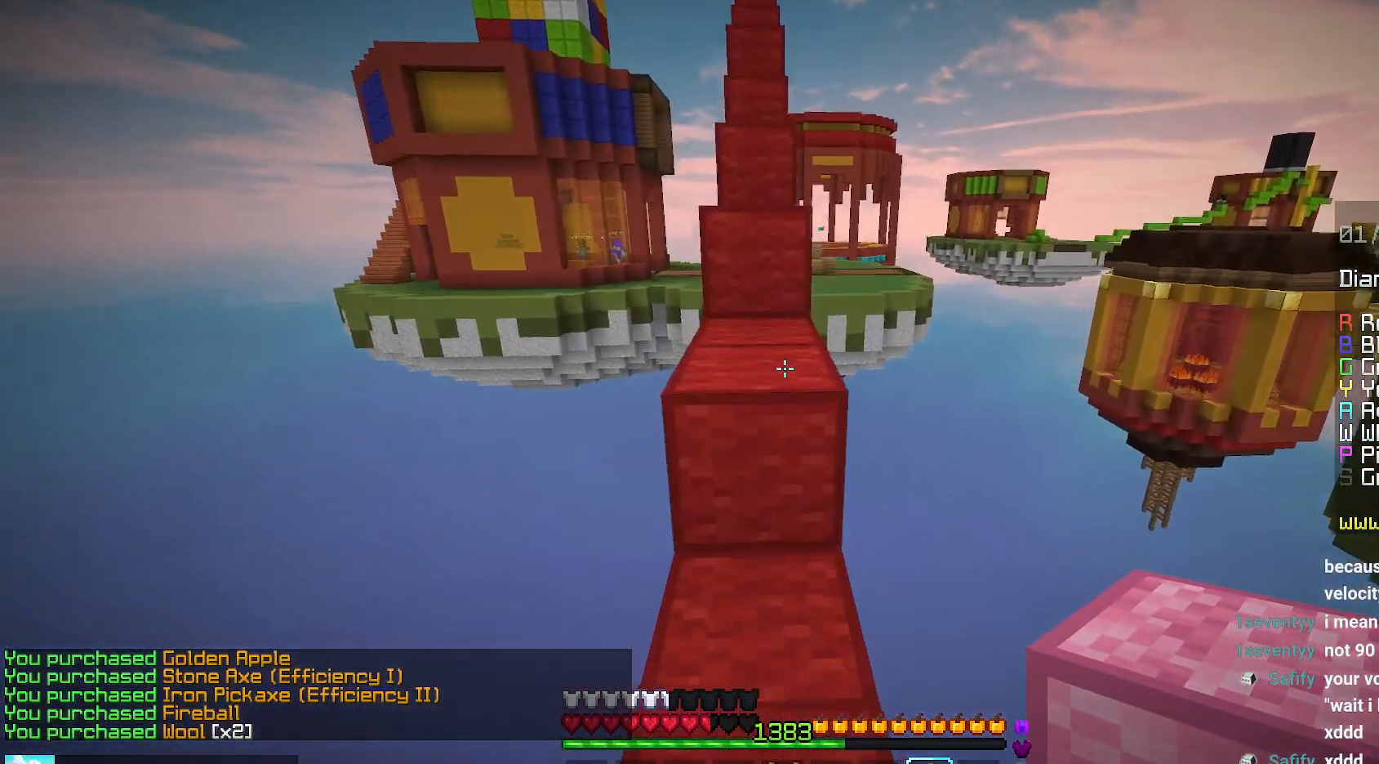
{"keys": ["up"], "mouse": [], "events": [[84, "space", "down"], [317, "left", "down"], [384, "space", "up"], [467, "left", "up"]]}
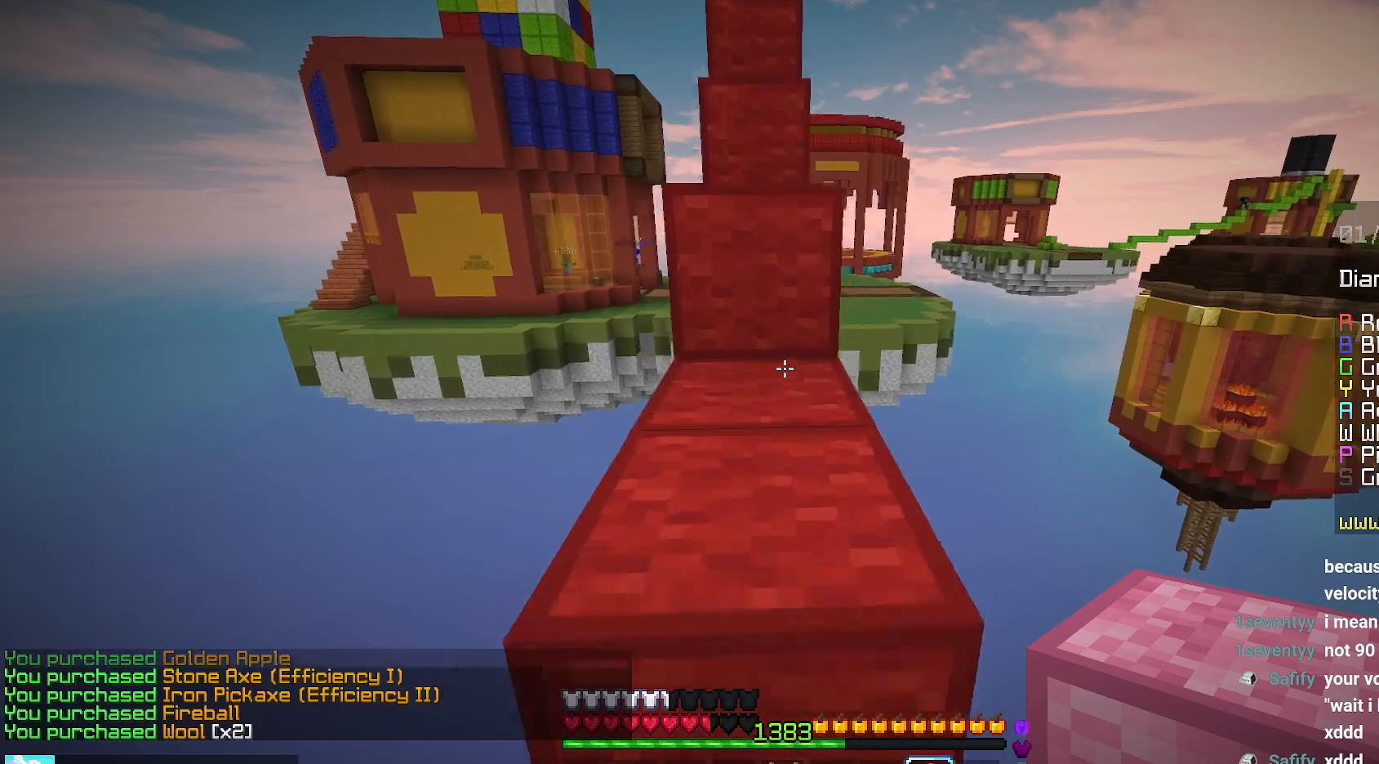
{"keys": ["space", "up"], "mouse": [], "events": [[17, "space", "down"], [317, "space", "up"], [467, "space", "down"]]}
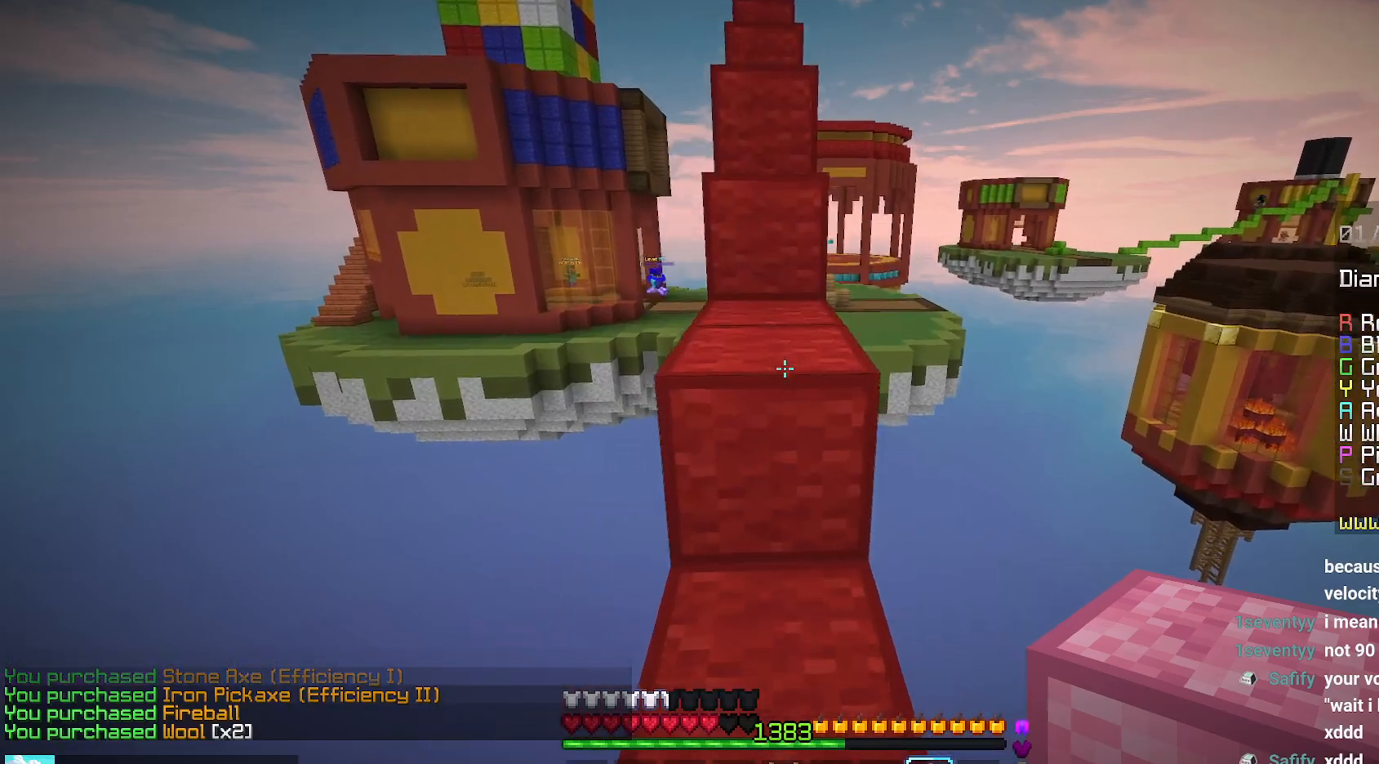
{"keys": ["space", "up"], "mouse": [], "events": [[217, "space", "up"], [417, "space", "down"]]}
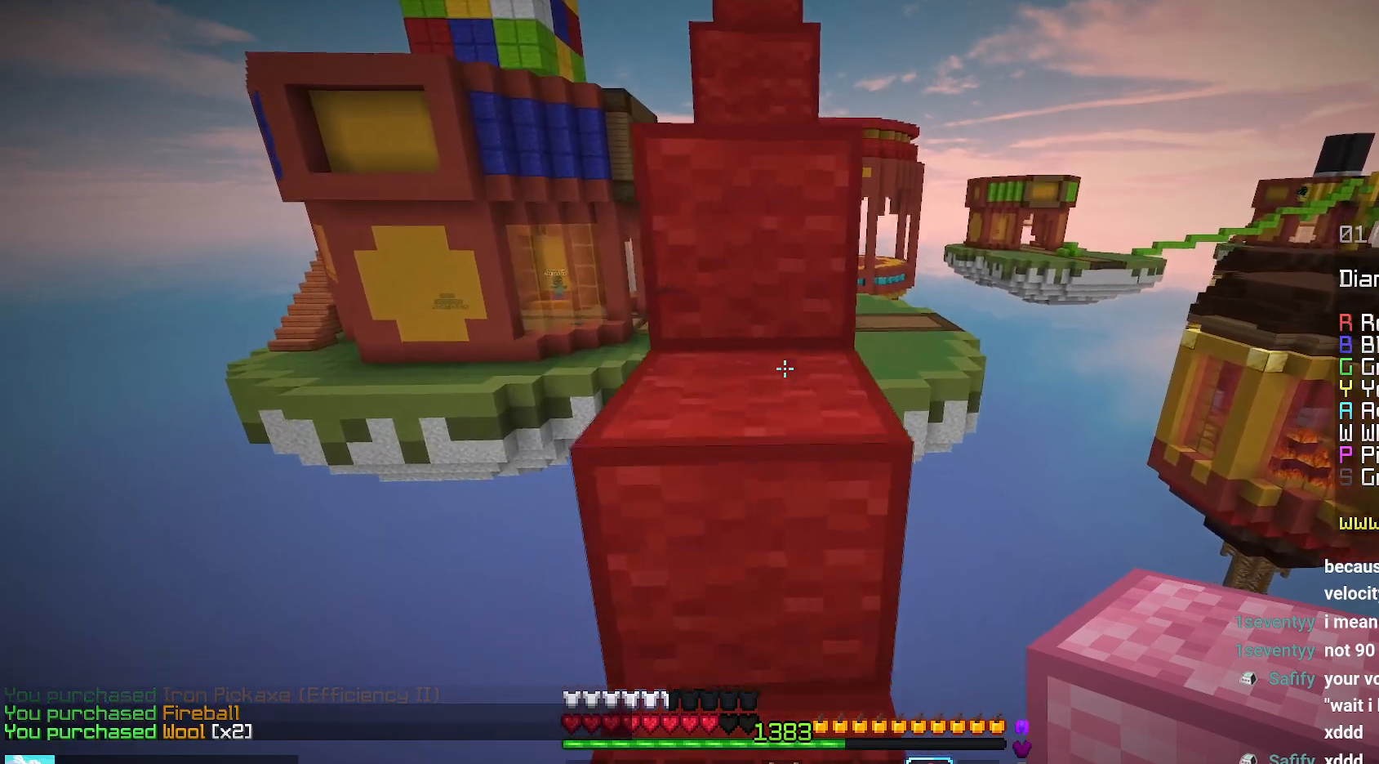
{"keys": ["space", "up"], "mouse": [], "events": [[200, "space", "up"], [350, "space", "down"]]}
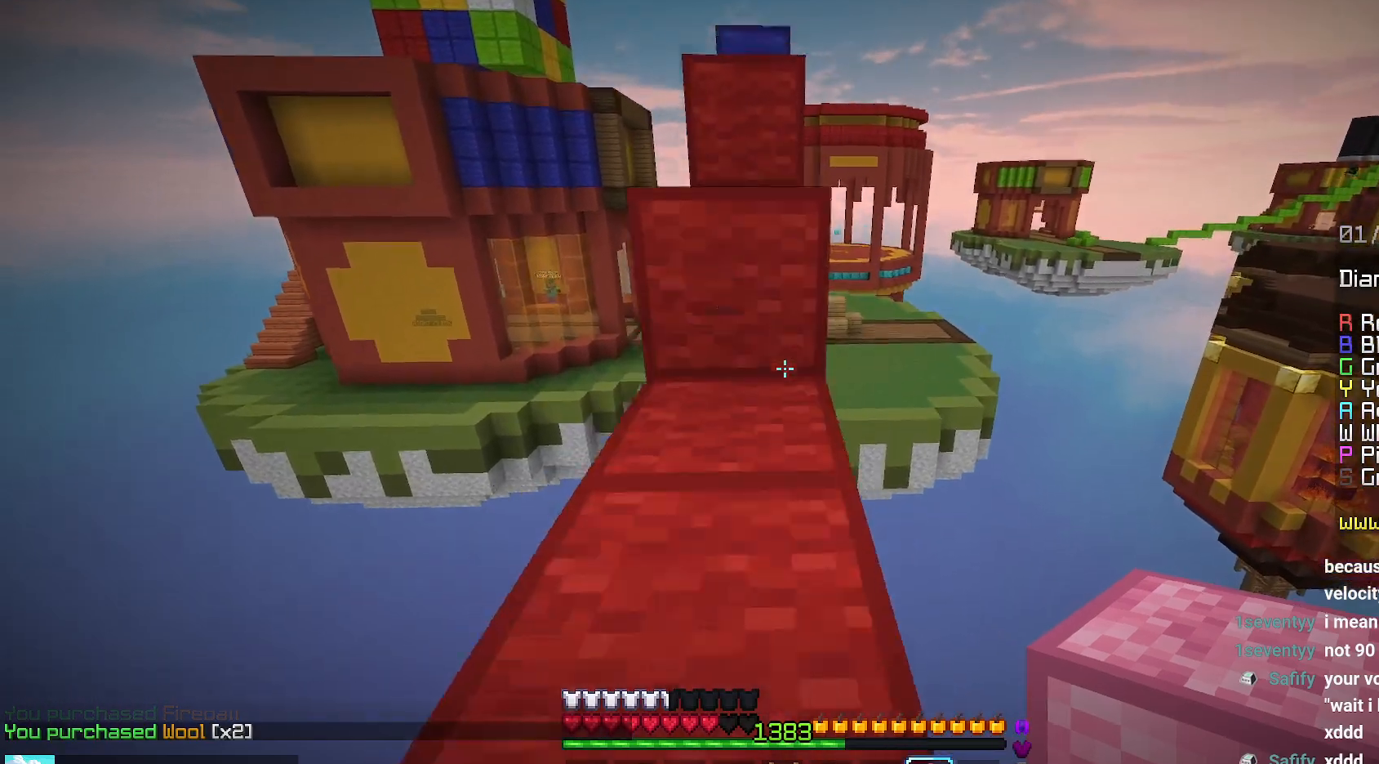
{"keys": ["left", "space", "up"], "mouse": [], "events": [[184, "space", "up"], [350, "space", "down"], [450, "left", "down"]]}
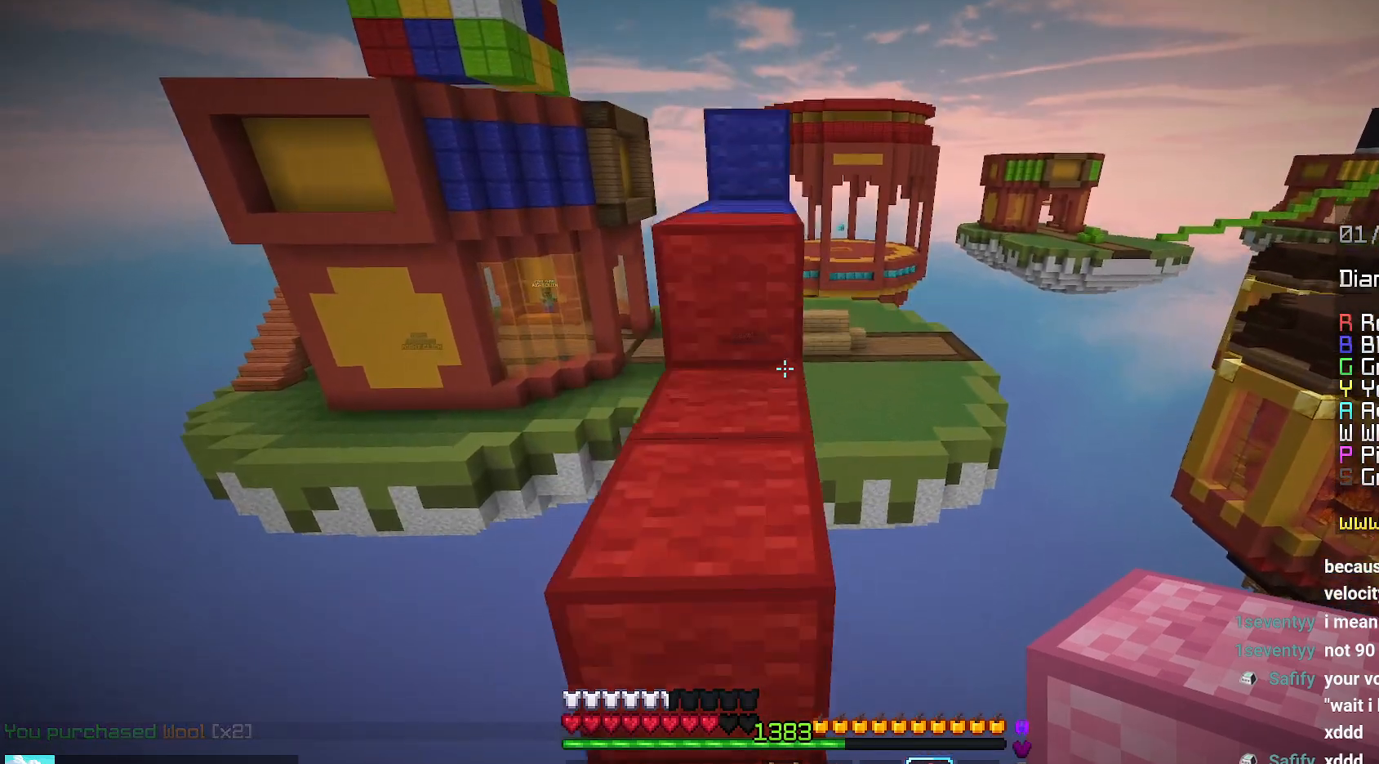
{"keys": ["space", "up"], "mouse": [], "events": [[100, "left", "up"], [100, "space", "up"], [100, "up", "up"], [300, "space", "down"], [300, "up", "down"]]}
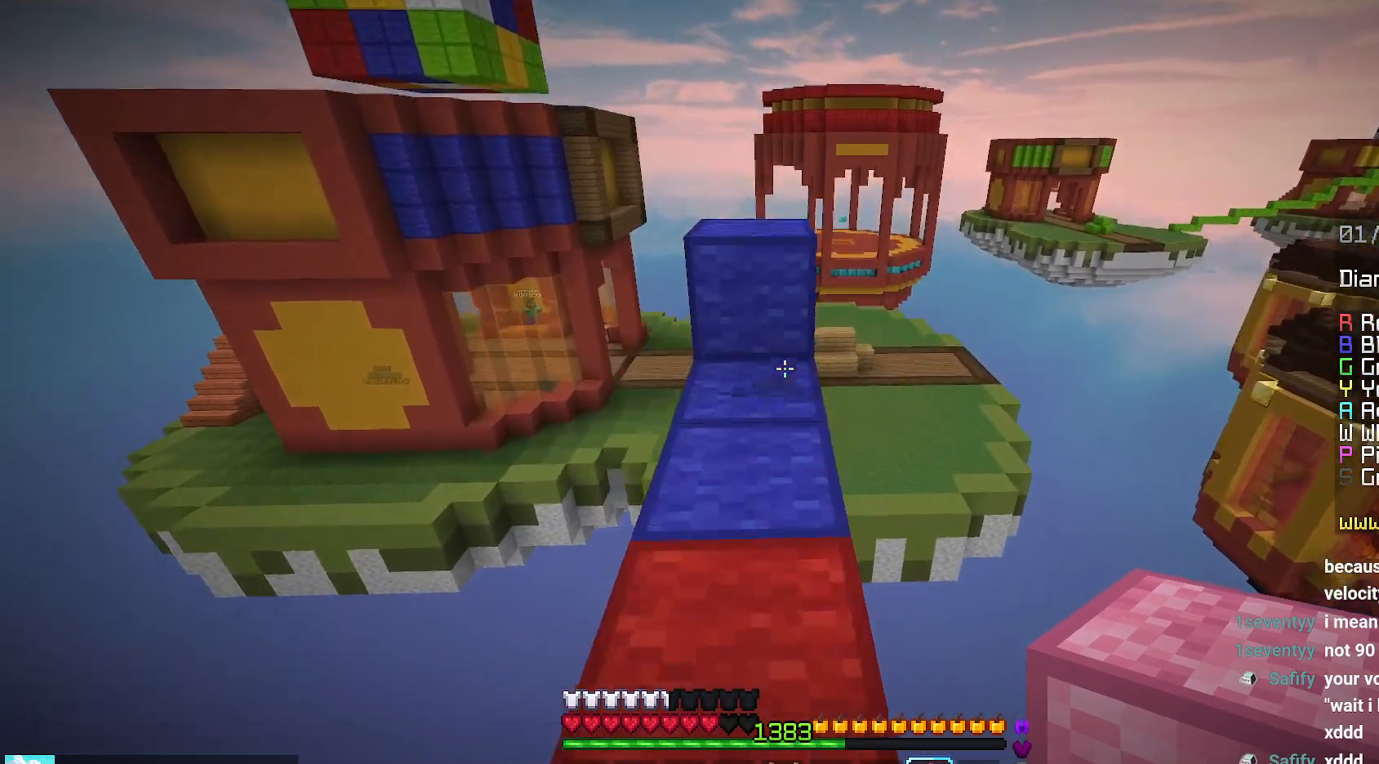
{"keys": [], "mouse": [], "events": [[34, "left", "down"], [34, "space", "up"], [167, "left", "up"], [184, "space", "down"], [434, "up", "up"], [450, "space", "up"]]}
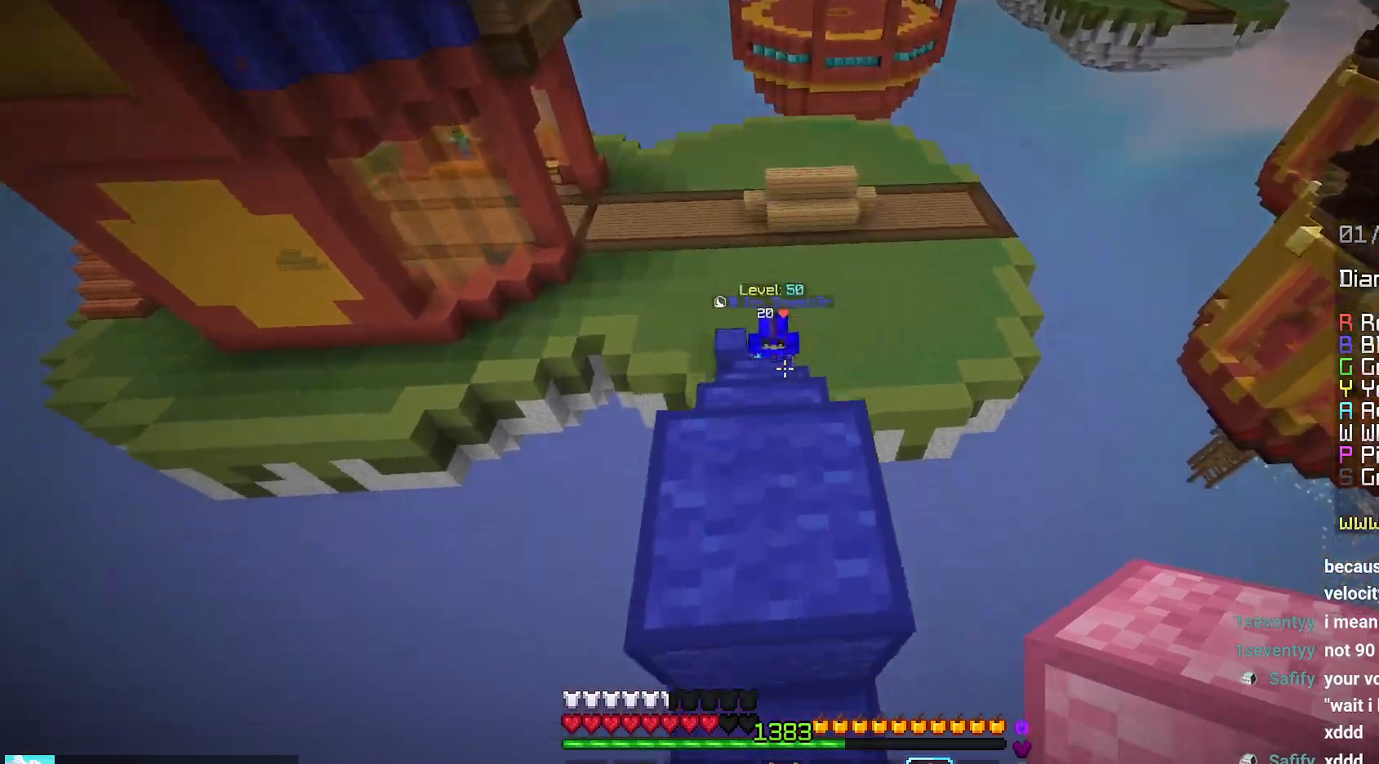
{"keys": ["down", "space"], "mouse": ["right"], "events": [[350, "down", "down"], [384, "mouse_right", "down"], [417, "space", "down"]]}
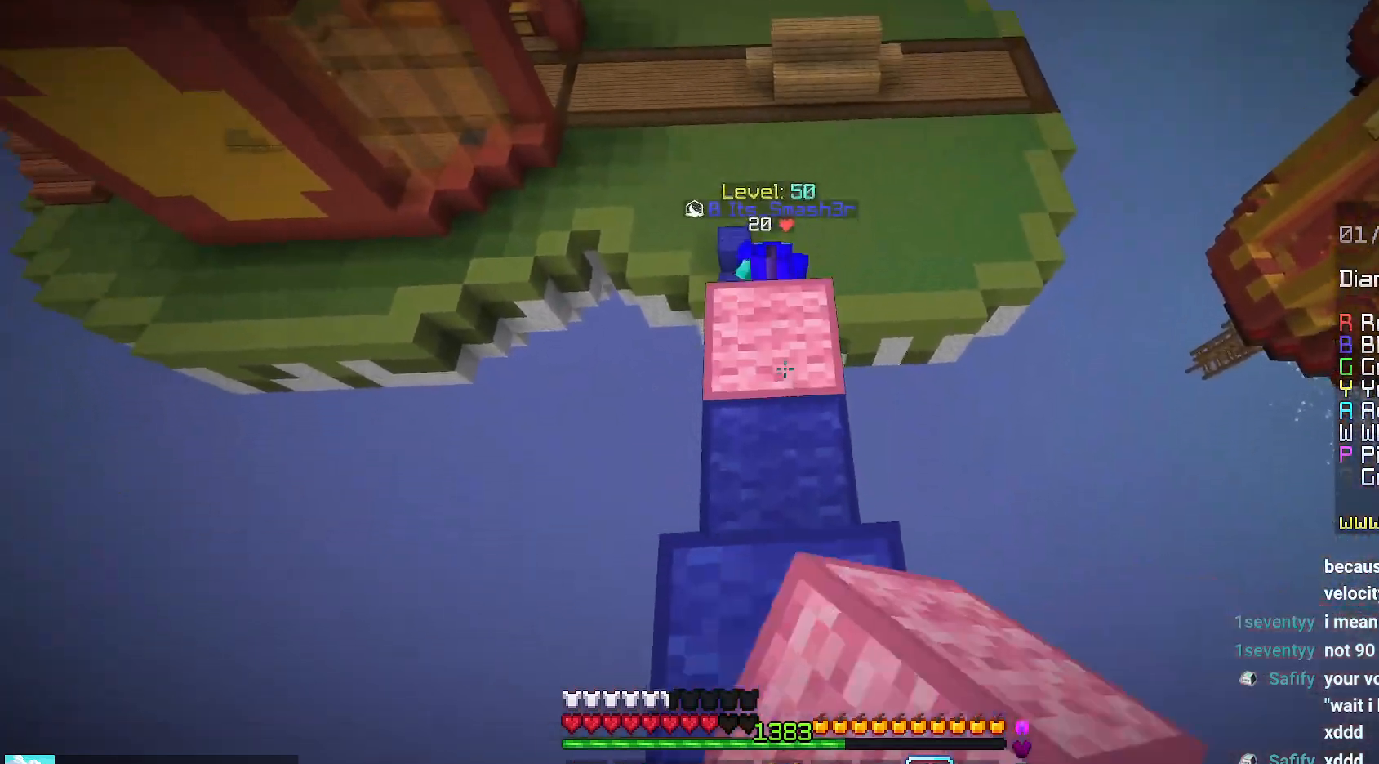
{"keys": ["left", "space", "up"], "mouse": [], "events": [[117, "mouse_right", "up"], [150, "mouse_right", "down"], [167, "down", "up"], [167, "space", "up"], [200, "mouse_right", "up"], [200, "up", "down"], [284, "mouse_right", "down"], [384, "left", "down"], [417, "mouse_right", "up"], [467, "space", "down"]]}
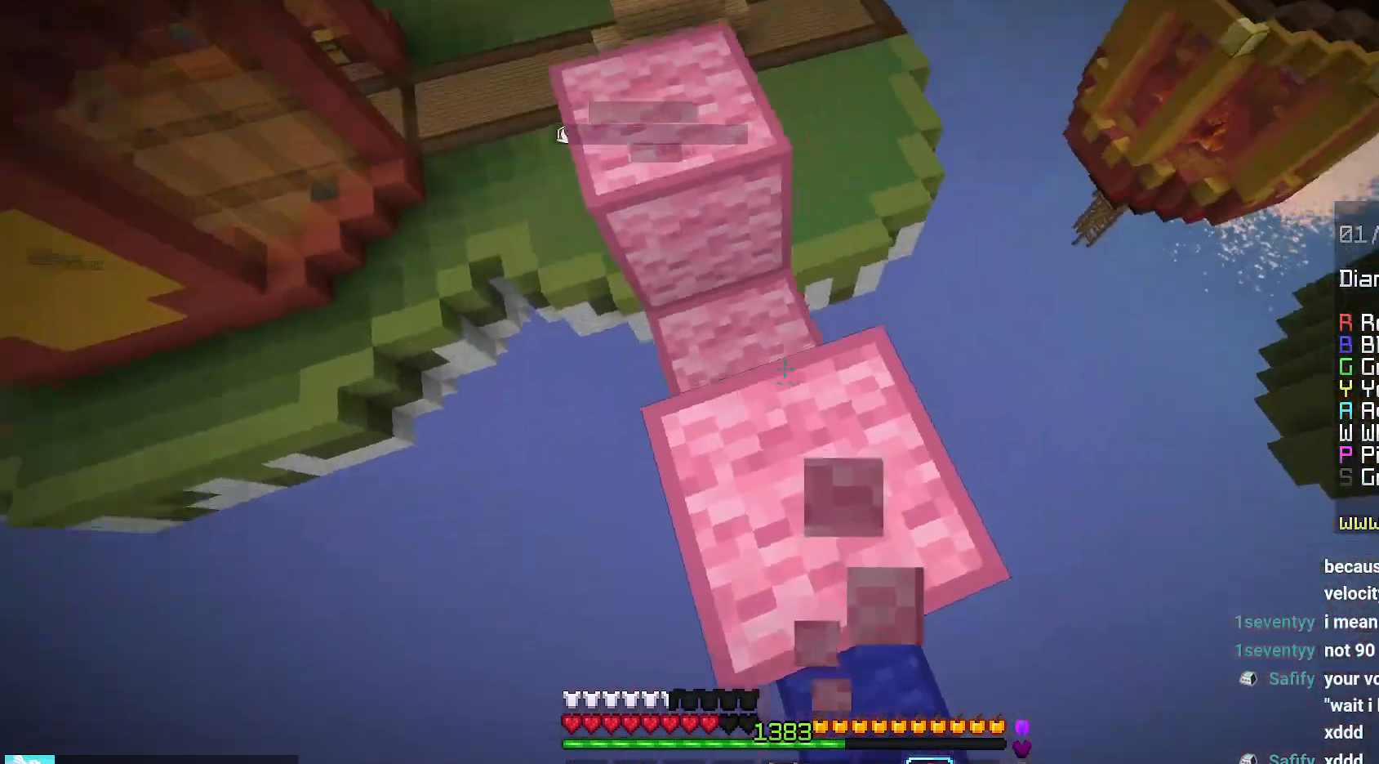
{"keys": ["left", "up"], "mouse": [], "events": [[300, "space", "up"]]}
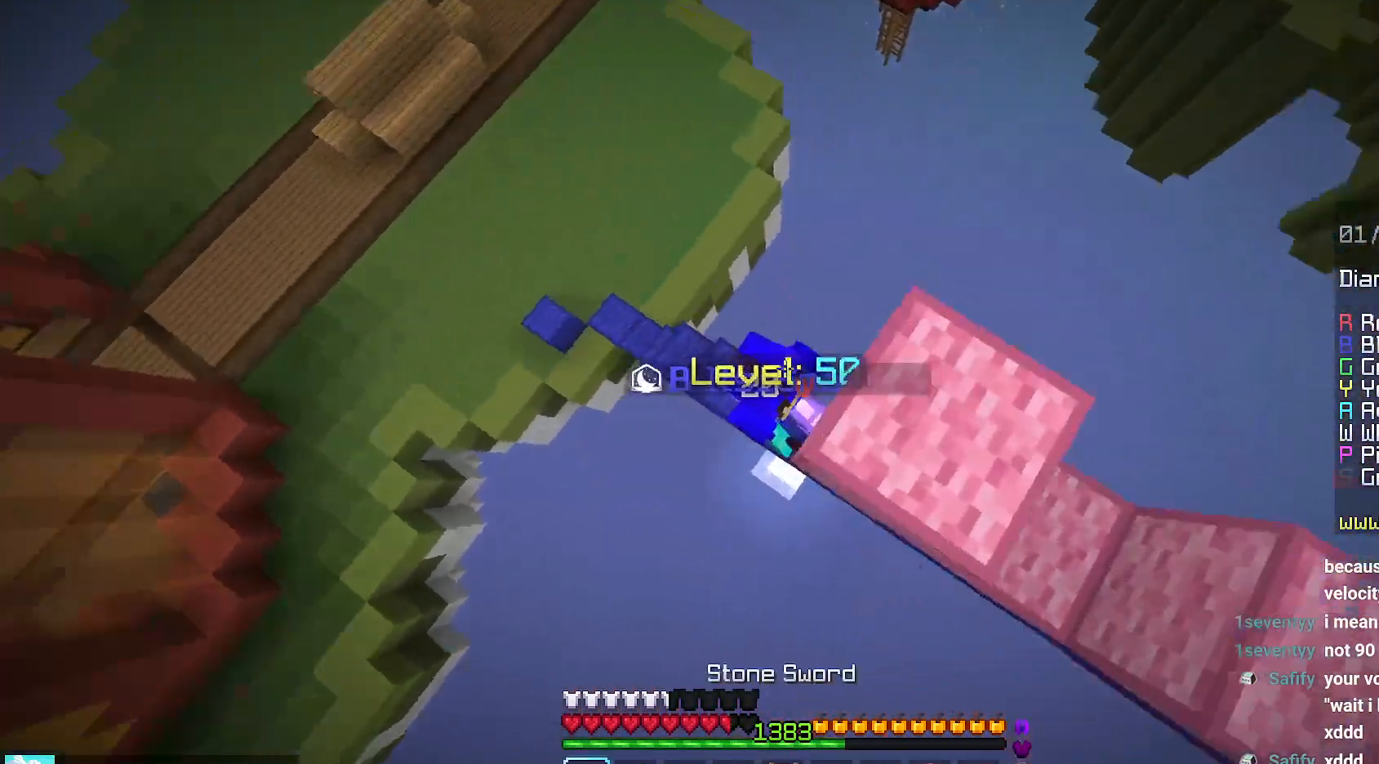
{"keys": [], "mouse": ["left"], "events": [[117, "left", "up"], [134, "up", "up"], [150, "mouse_left", "down"], [184, "up", "down"], [300, "left", "down"], [334, "mouse_left", "up"], [384, "mouse_left", "down"], [417, "up", "up"], [434, "left", "up"]]}
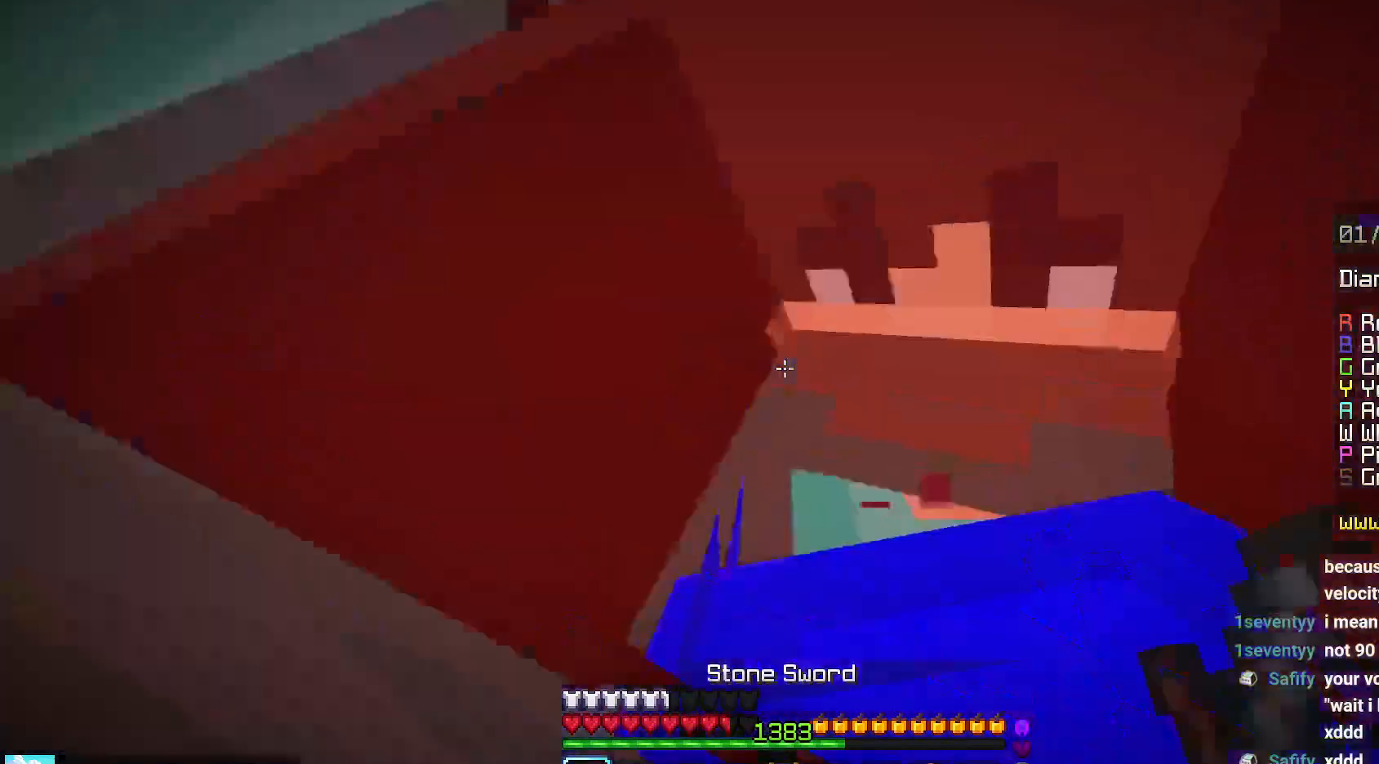
{"keys": ["left", "up"], "mouse": ["left"], "events": [[167, "mouse_left", "up"], [200, "mouse_left", "down"], [334, "up", "down"], [400, "left", "down"]]}
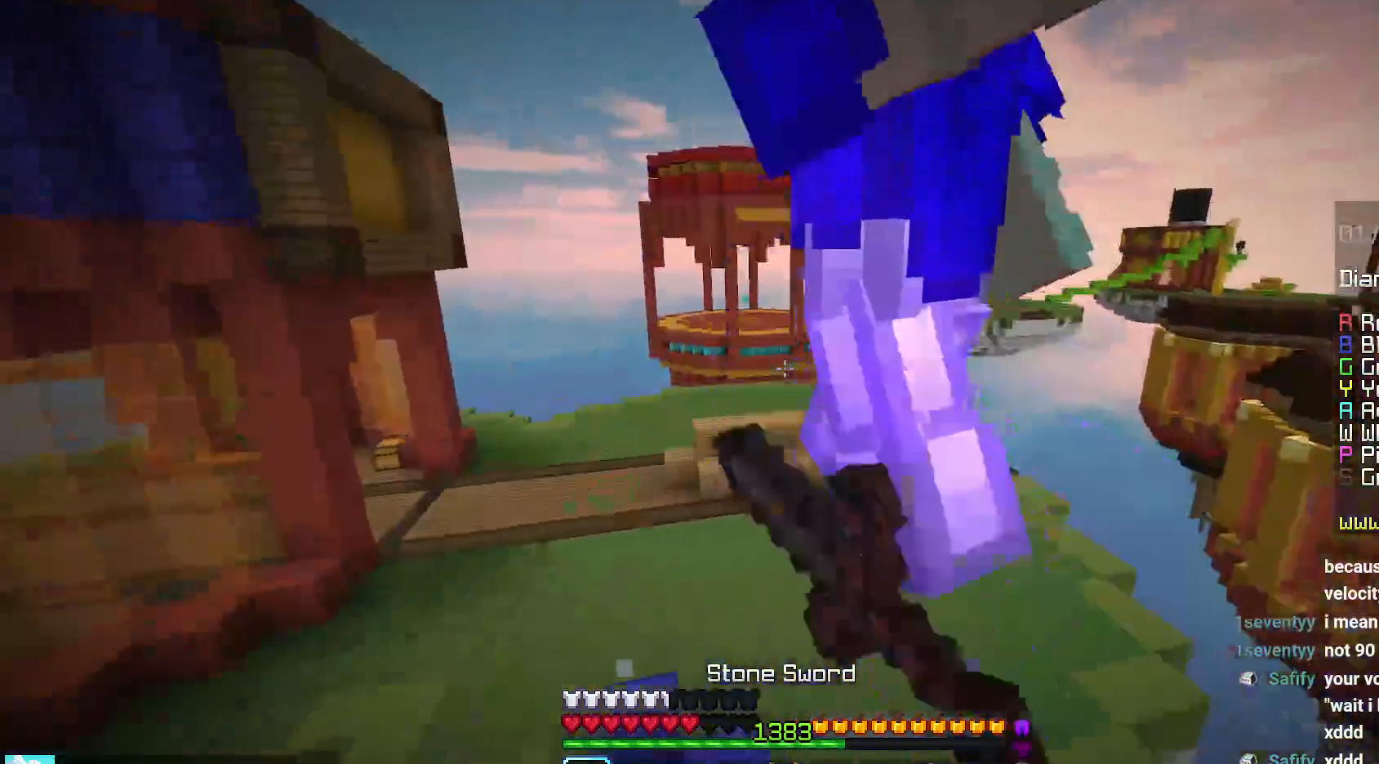
{"keys": ["up"], "mouse": ["left"], "events": [[184, "left", "up"]]}
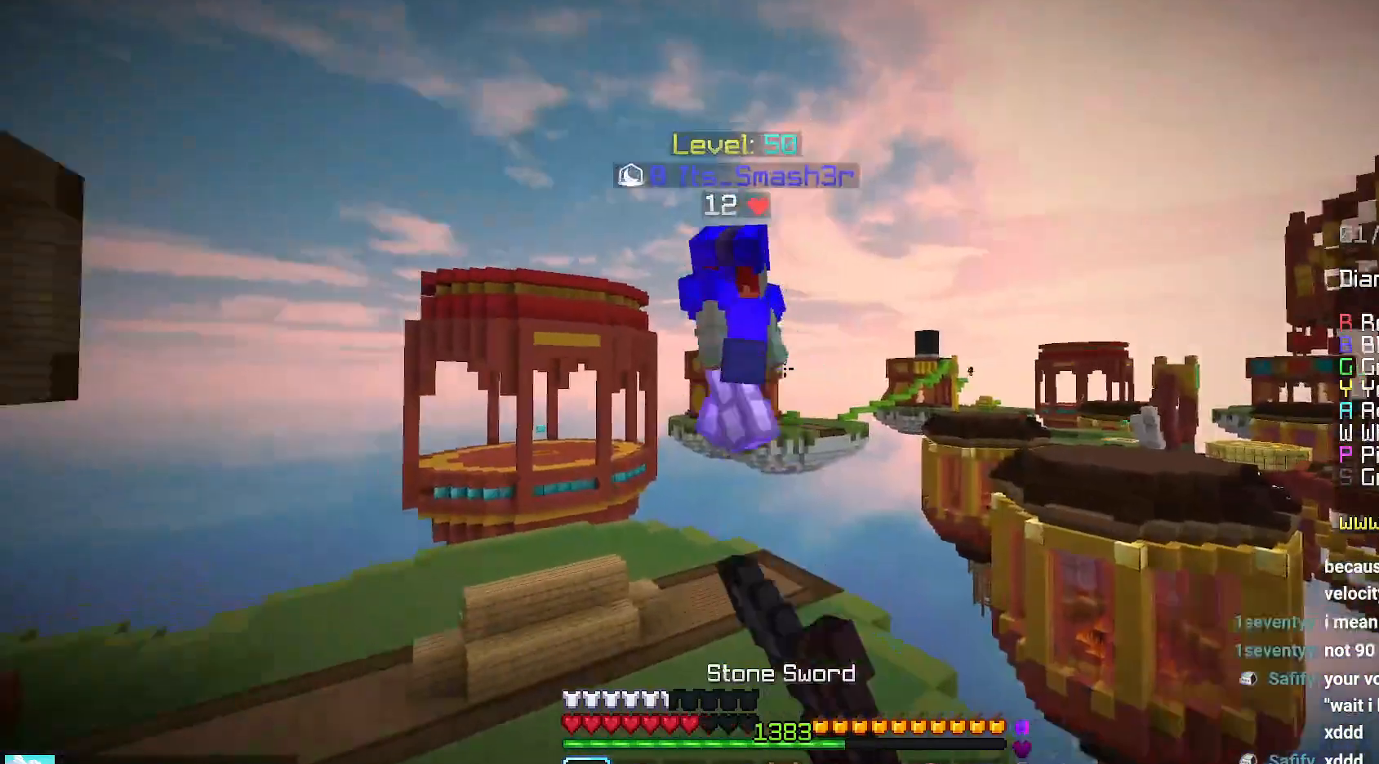
{"keys": [], "mouse": [], "events": [[284, "mouse_left", "up"], [334, "up", "up"]]}
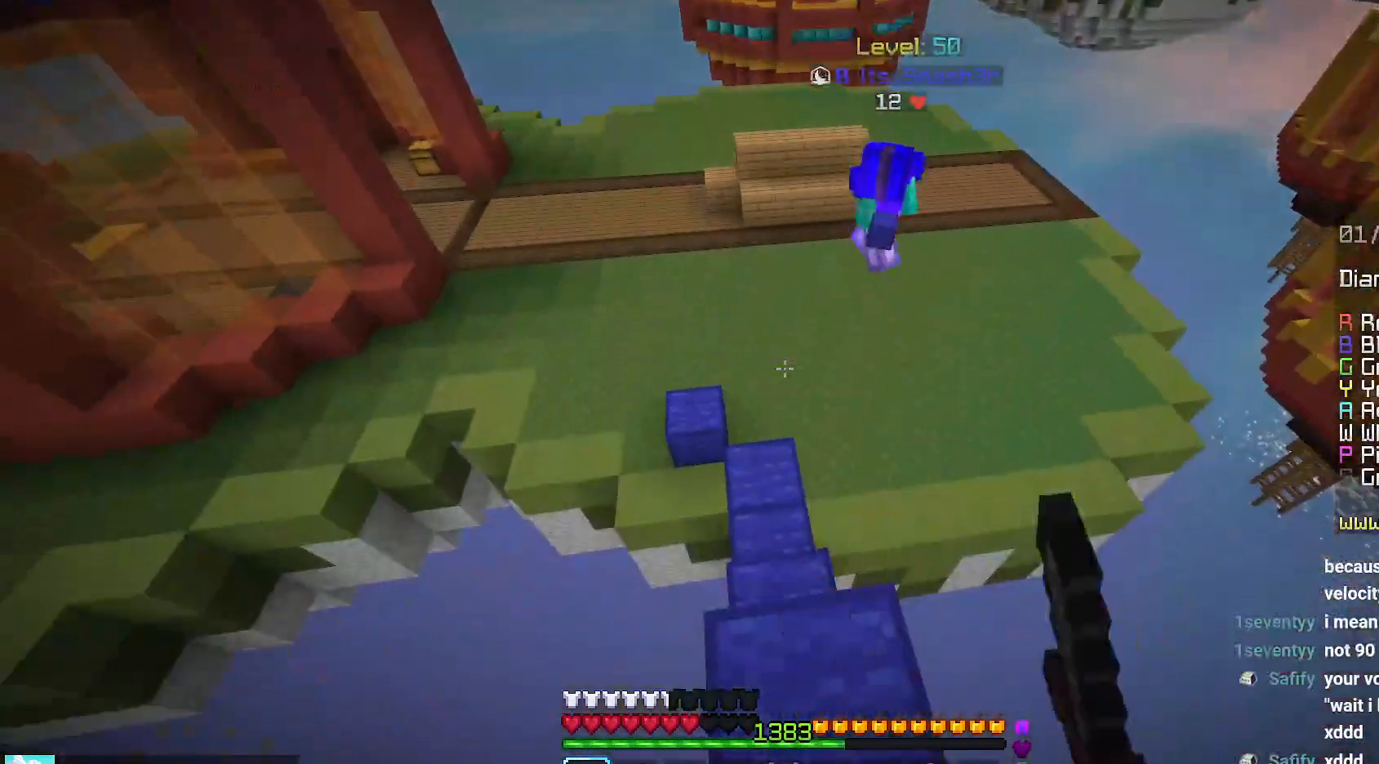
{"keys": ["up"], "mouse": [], "events": [[17, "right", "down"], [234, "right", "up"], [367, "up", "down"]]}
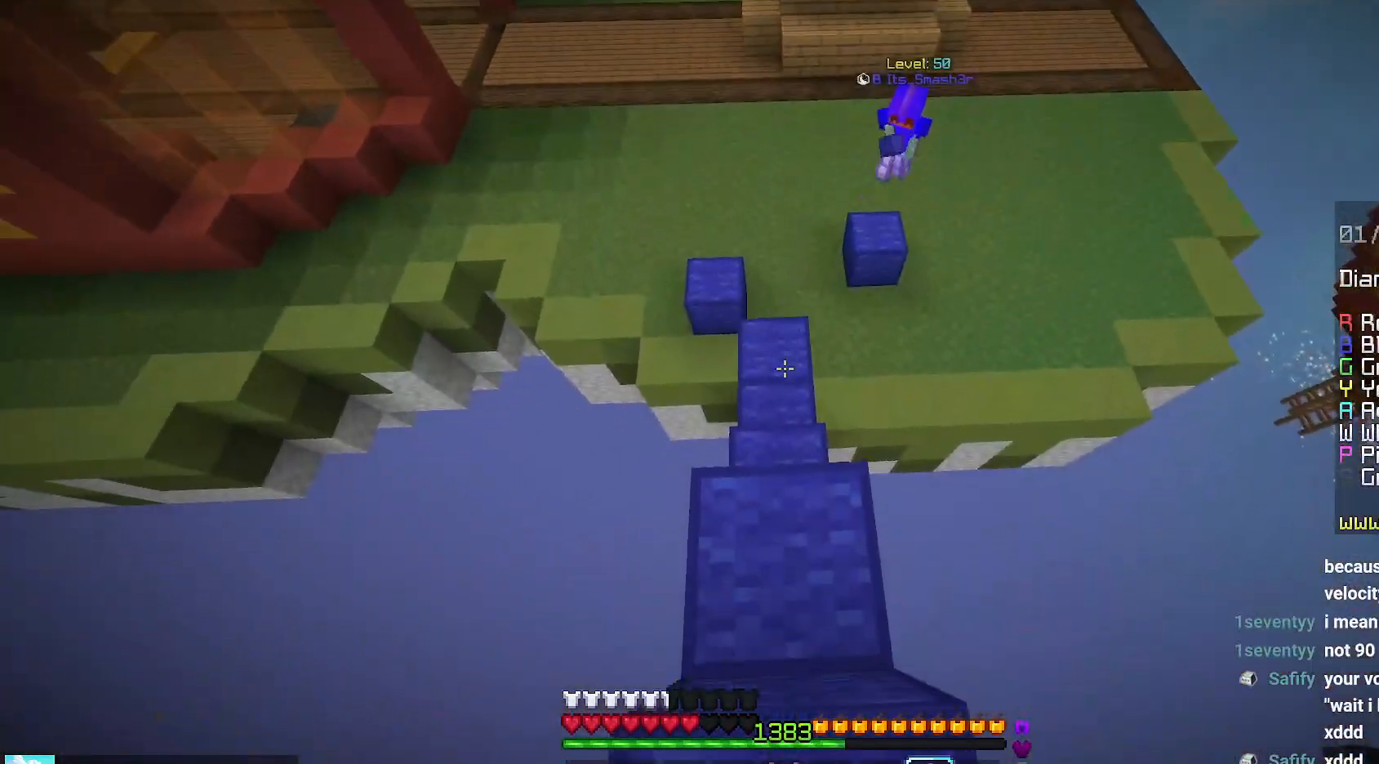
{"keys": ["down"], "mouse": ["right"], "events": [[234, "up", "up"], [367, "mouse_right", "down"], [384, "down", "down"]]}
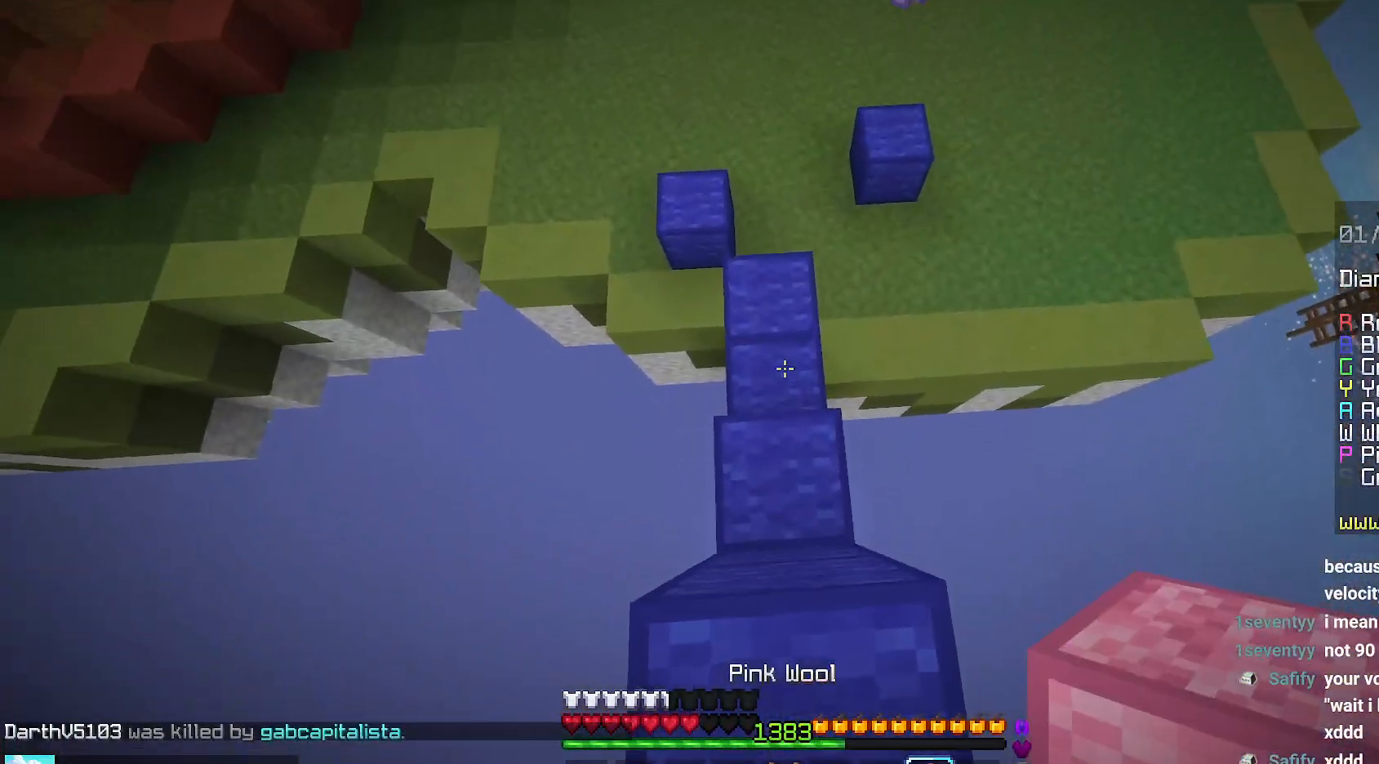
{"keys": ["down"], "mouse": ["right"], "events": [[134, "mouse_right", "up"], [167, "mouse_right", "down"]]}
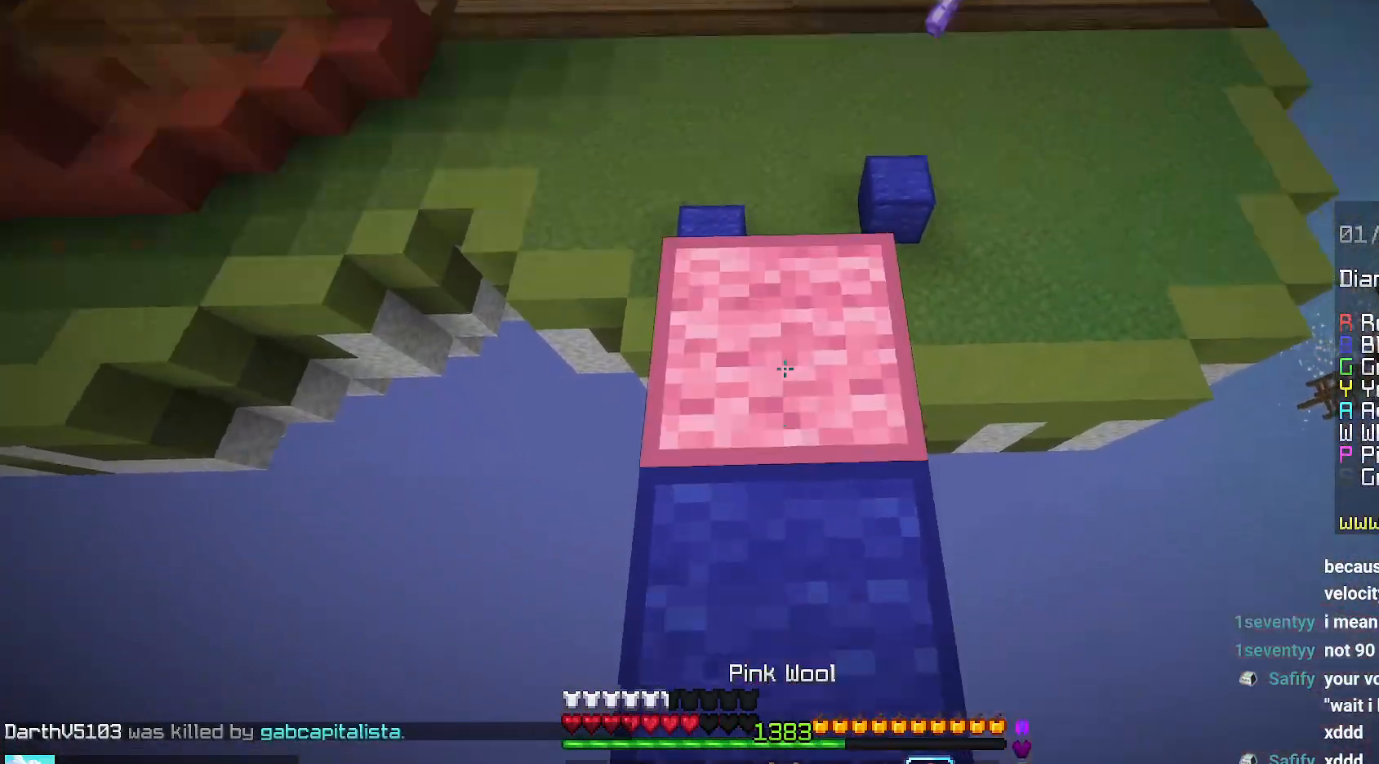
{"keys": ["up"], "mouse": [], "events": [[50, "mouse_right", "up"], [134, "down", "up"], [200, "up", "down"]]}
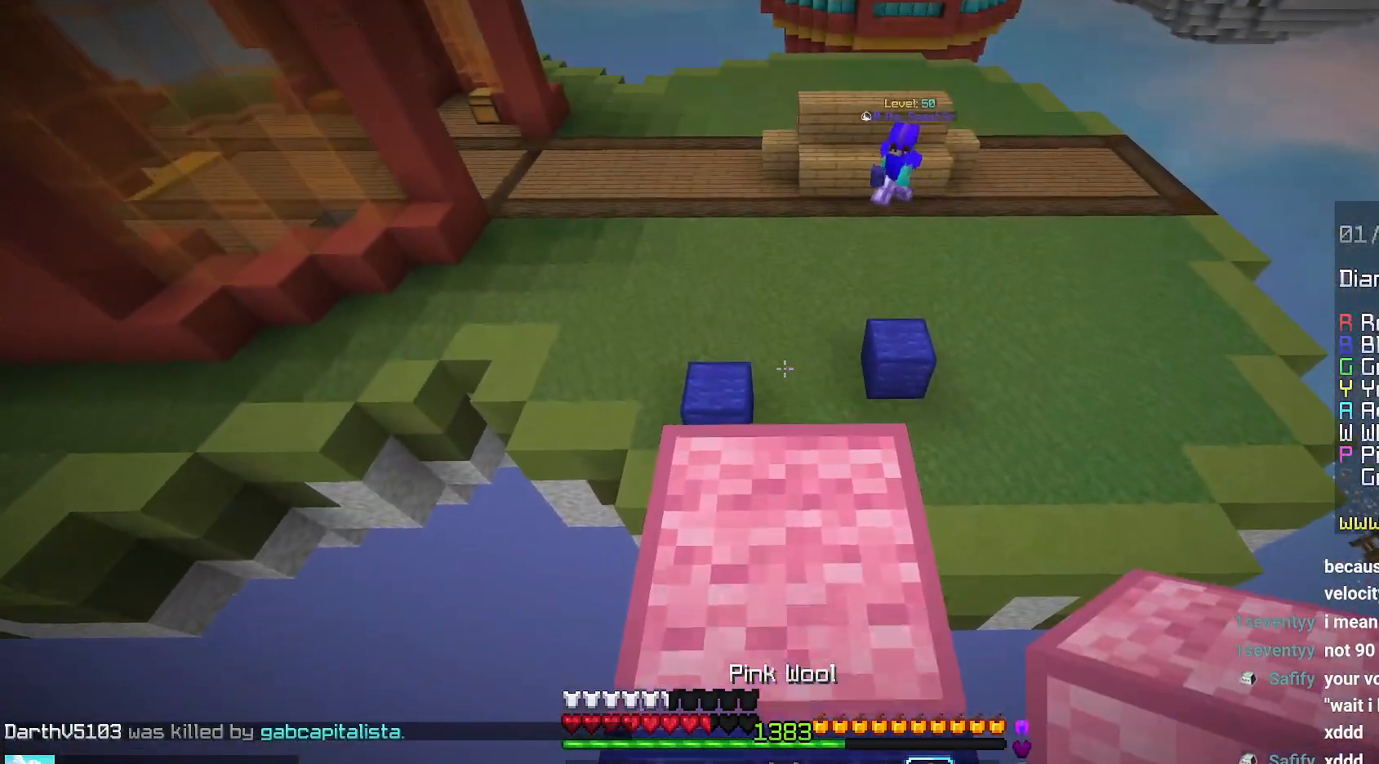
{"keys": ["up"], "mouse": [], "events": []}
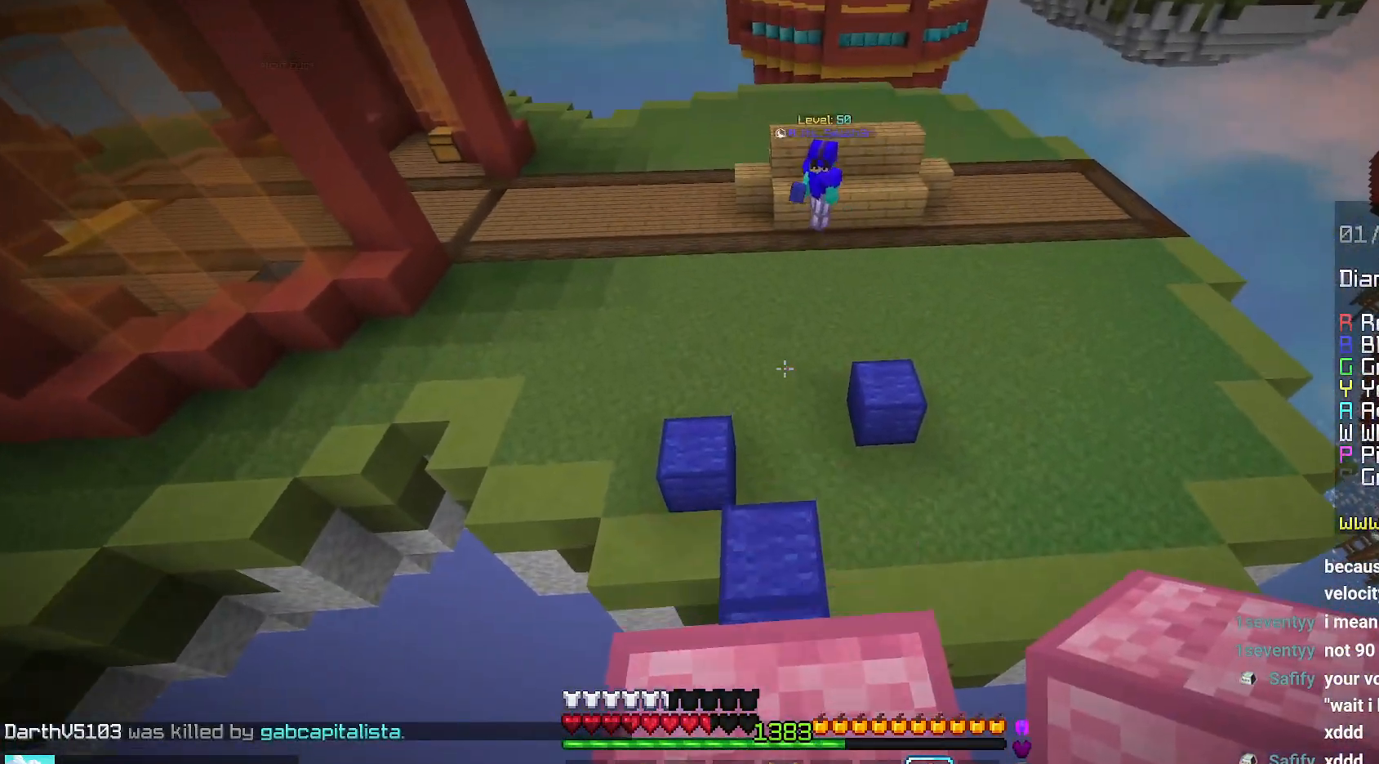
{"keys": ["down"], "mouse": ["right"], "events": [[17, "mouse_right", "down"], [200, "up", "up"], [417, "down", "down"]]}
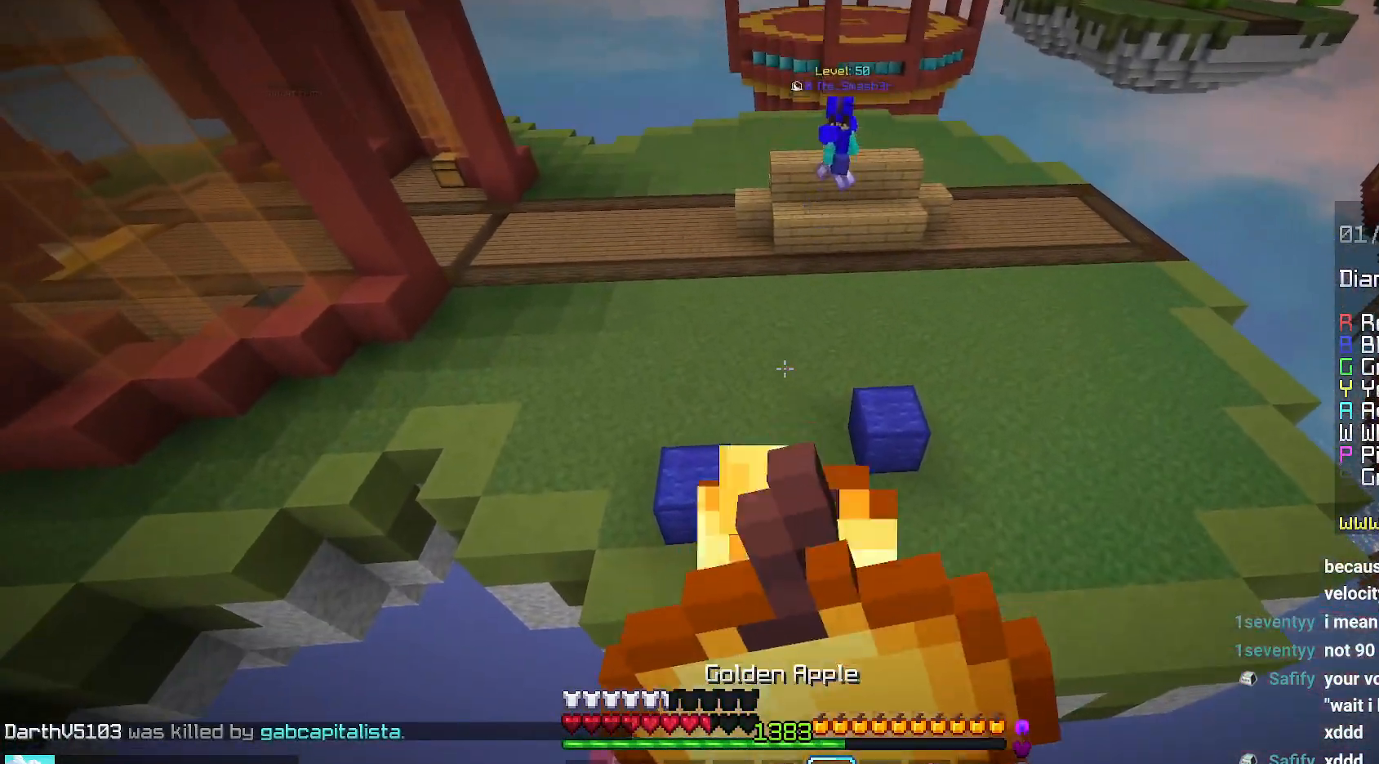
{"keys": ["up"], "mouse": [], "events": [[50, "mouse_right", "up"], [100, "down", "up"], [284, "up", "down"]]}